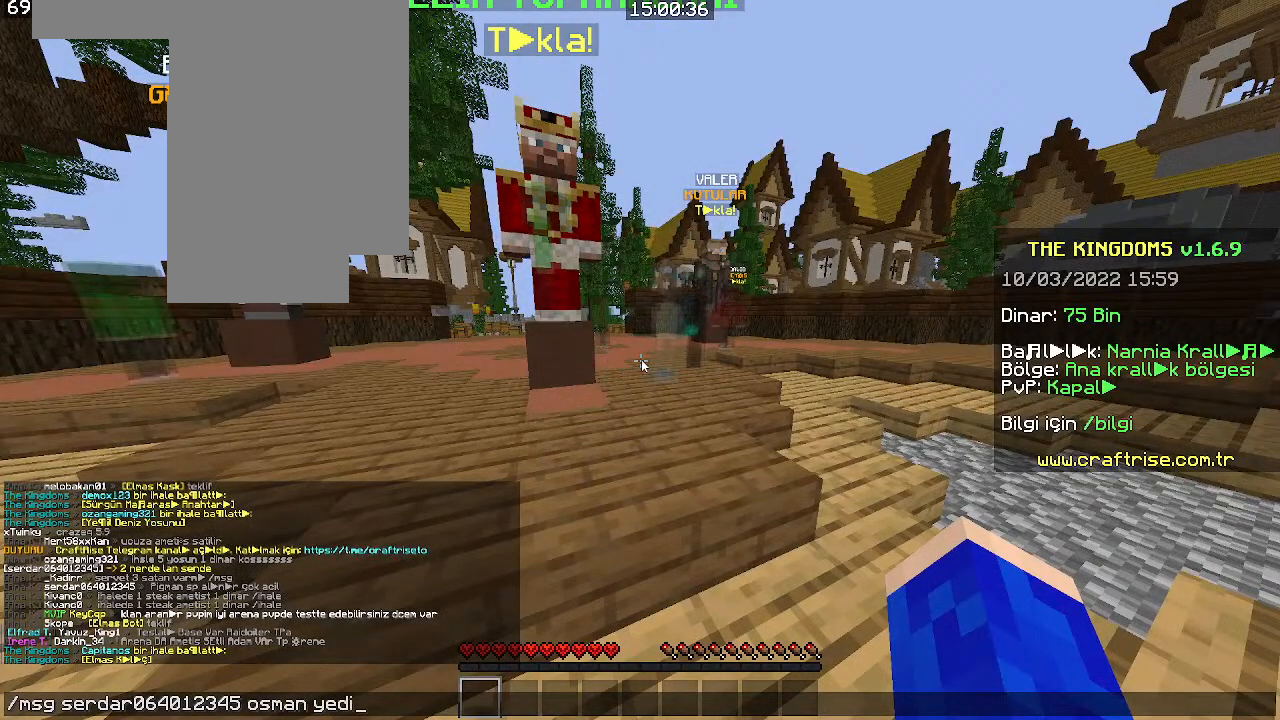
Gameplay with keyboard and mouse; each line is a JSON object with the keys and mouse buttons held at the frame after it. "events" lists presses ("down") and releases ("up") of "a", "d", "s", "space", "w", "mouse_left" and "mouse_right" between this image and that frame as [ms after this image, input, new state], when the widget could be followed in between. "mouse_left", "mouse_right" = the "left", "right" buttons of the "mouse" list. No other keys are recorded. Fast repeated clicks can show as one long hold. Mouse movement is not recorded. Not read: other_keys.
{"keys": ["a", "w"], "mouse": [], "events": [[300, "w", "down"], [400, "a", "down"]]}
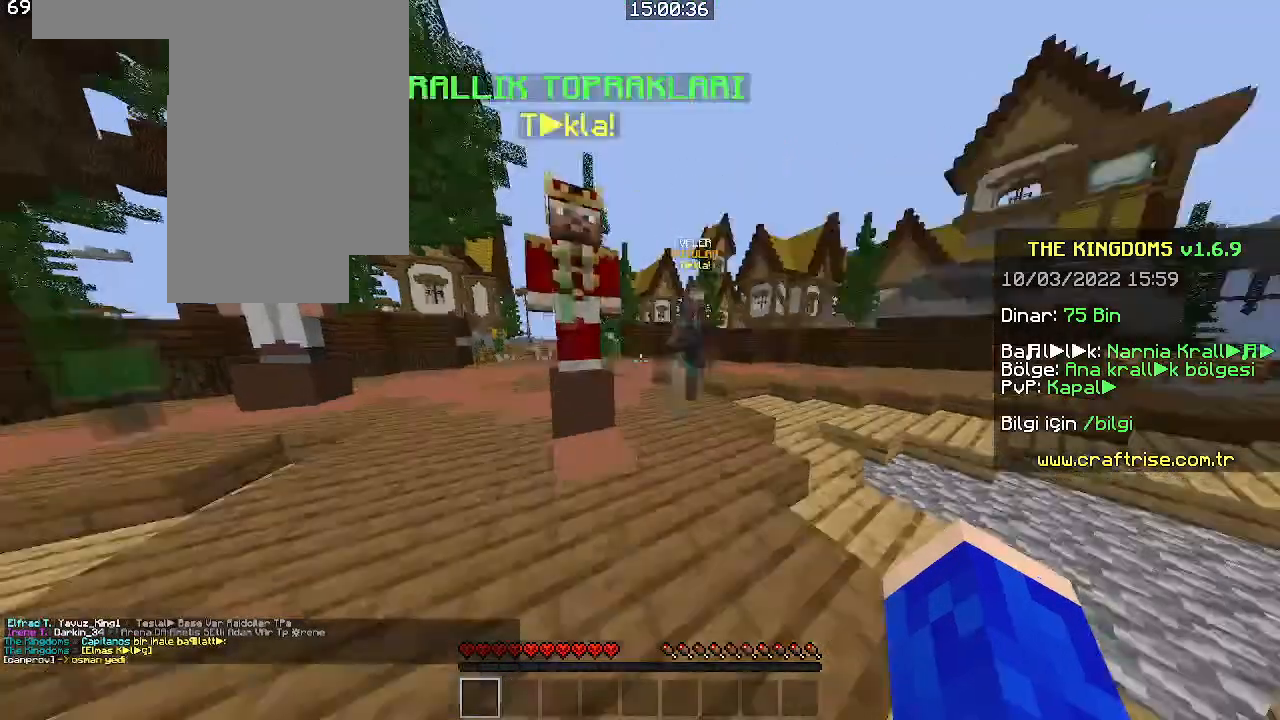
{"keys": [], "mouse": ["right"]}
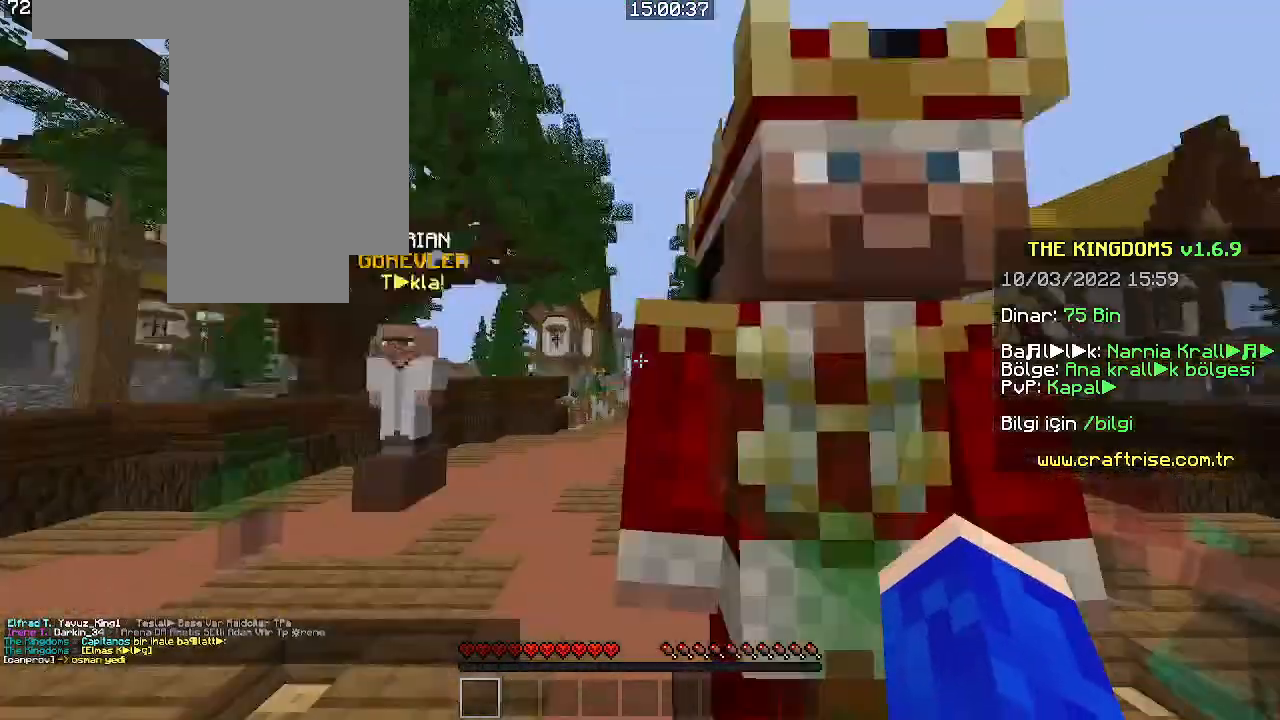
{"keys": [], "mouse": [], "events": [[166, "d", "down"], [166, "mouse_right", "up"], [266, "d", "up"], [266, "mouse_right", "down"], [433, "mouse_right", "up"]]}
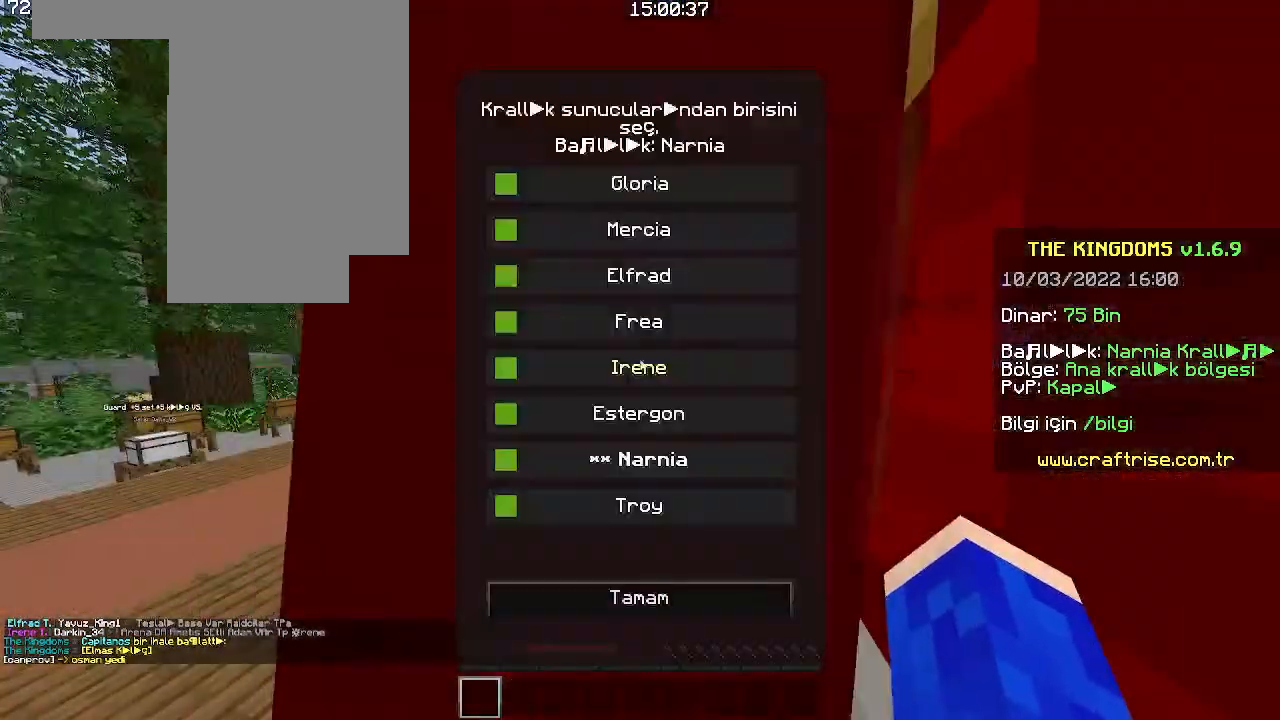
{"keys": [], "mouse": [], "events": []}
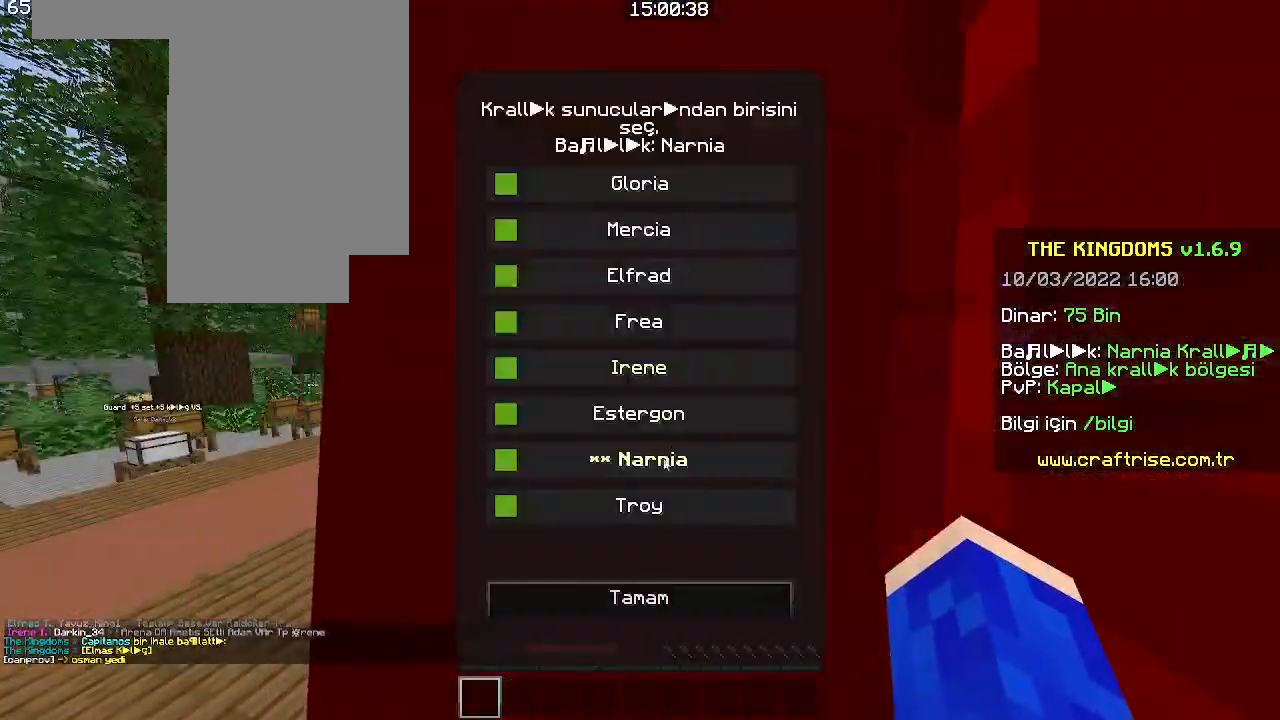
{"keys": [], "mouse": ["left"], "events": [[133, "mouse_left", "down"], [266, "mouse_left", "up"], [366, "mouse_left", "down"]]}